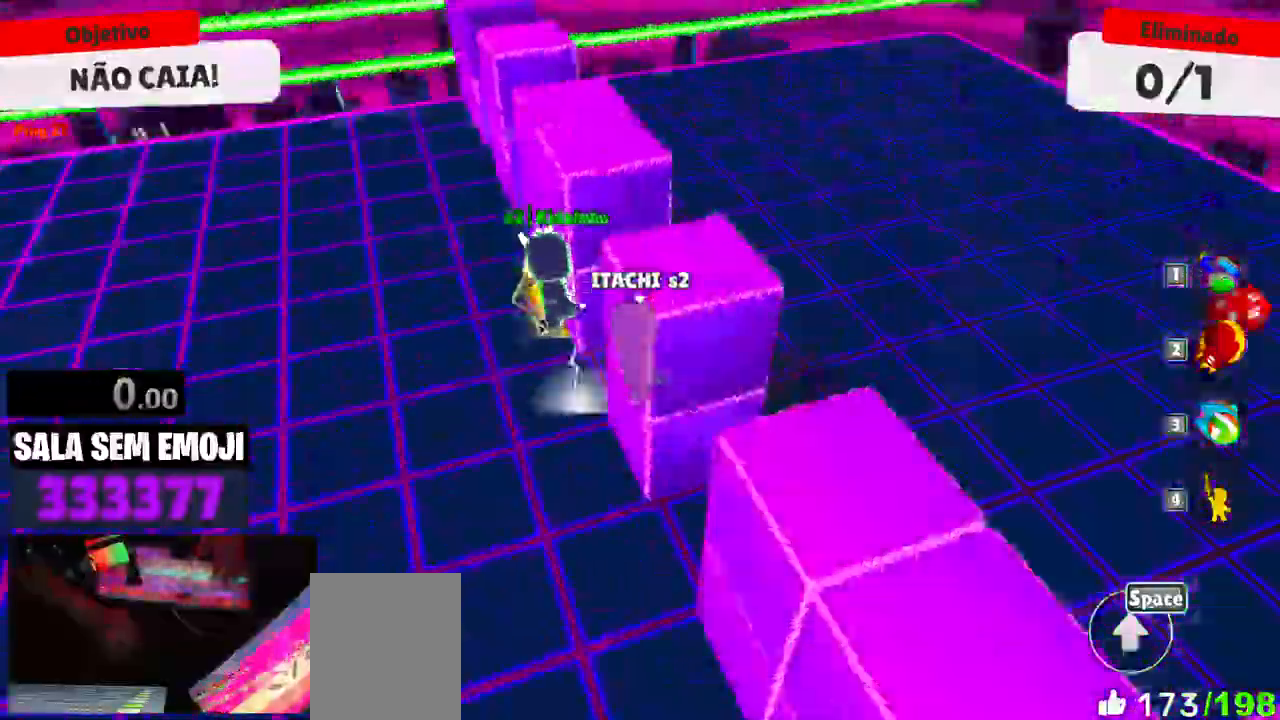
Gameplay with keyboard; each line is a JSON object with the keys held at the frame after it. "events" lists presses ("down") and releases ("up") of "a", "d", "s", "space" and "w" between this image and that frame as [ms after this image, input, new state], when the widget could be followed in between. No other keys are recorded. Mouse input is not recorded.
{"keys": ["d", "space"], "events": [[134, "d", "down"], [450, "space", "down"], [500, "w", "up"]]}
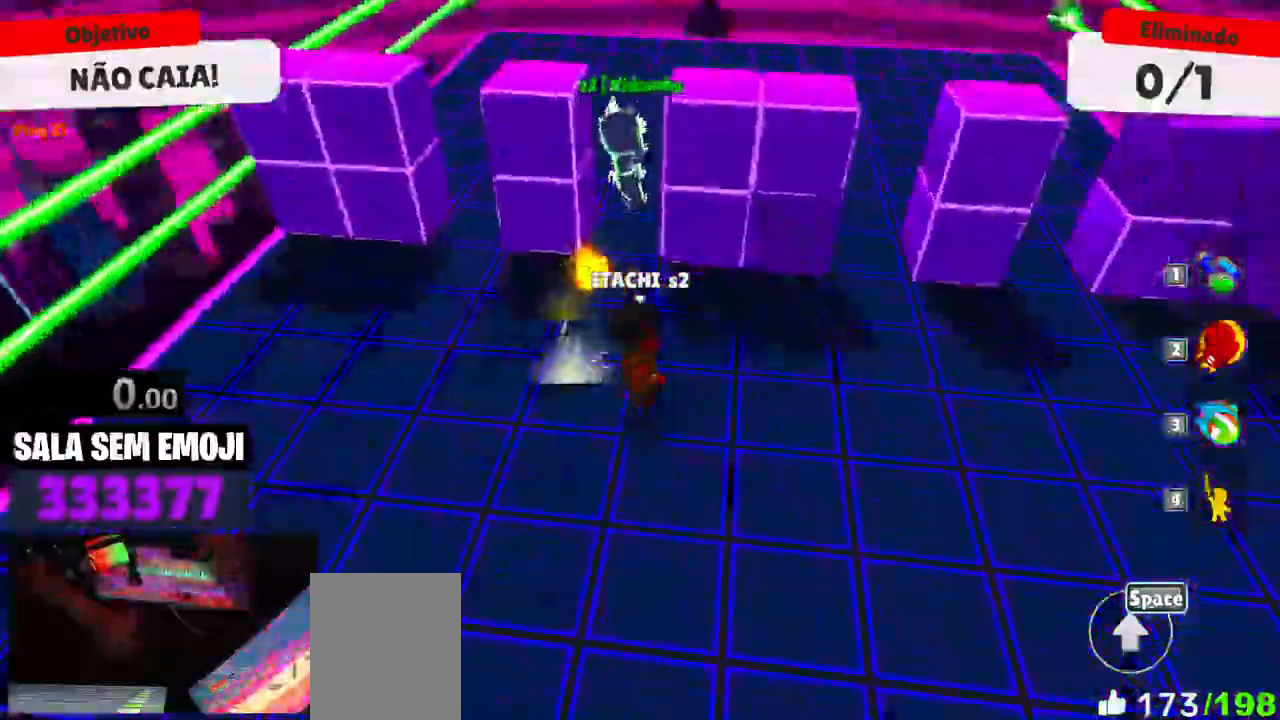
{"keys": ["a"], "events": [[50, "space", "up"], [150, "s", "down"], [234, "d", "up"], [234, "space", "down"], [284, "a", "down"], [334, "s", "up"], [384, "space", "up"]]}
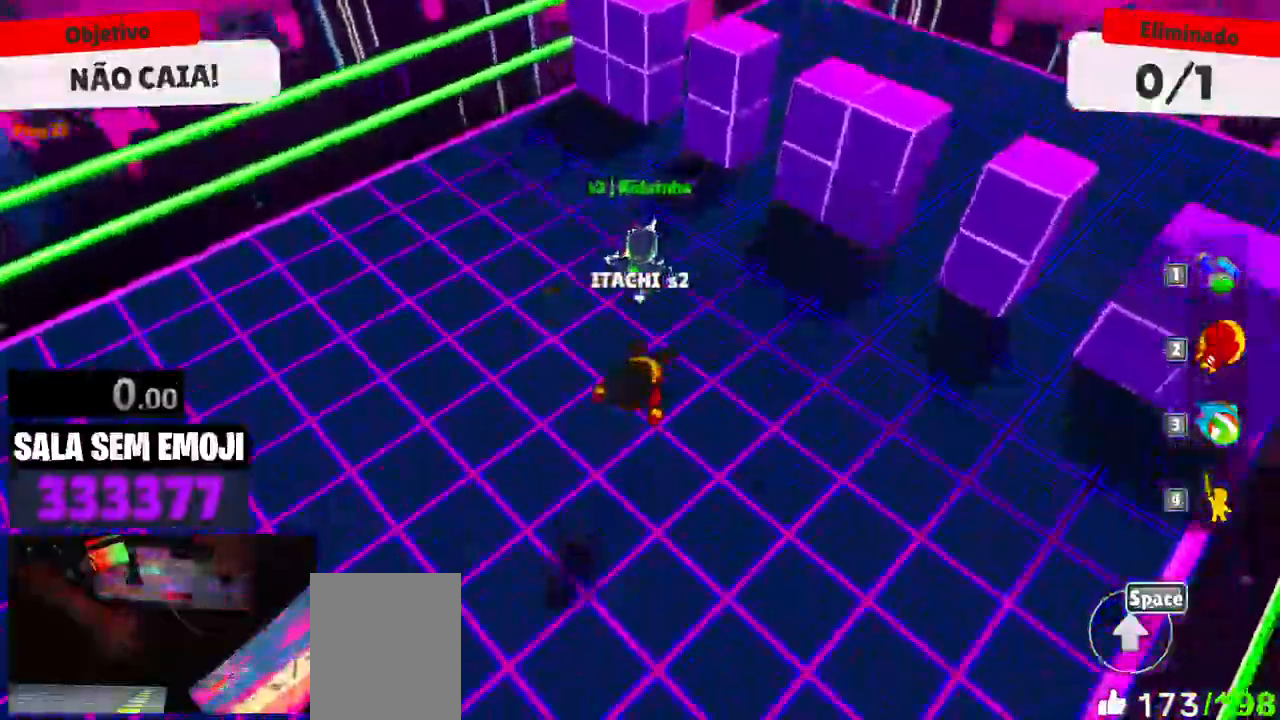
{"keys": ["w"], "events": [[17, "w", "down"], [117, "a", "up"]]}
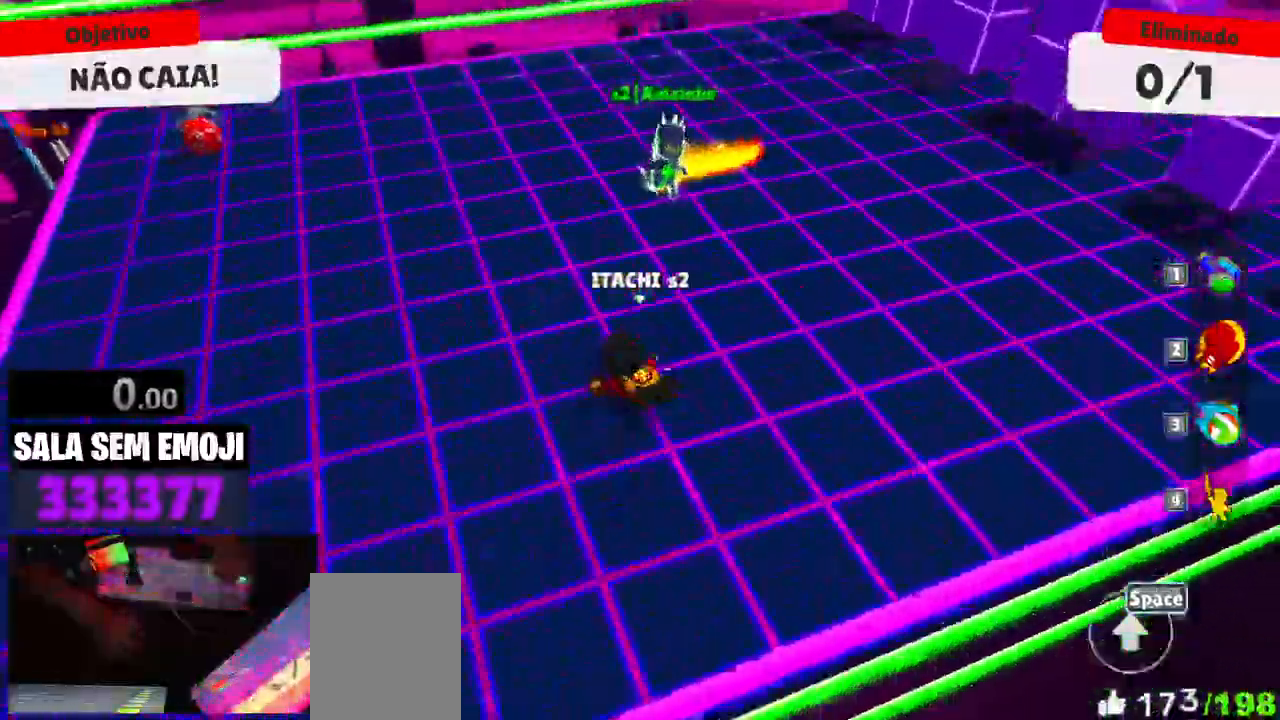
{"keys": ["w"], "events": []}
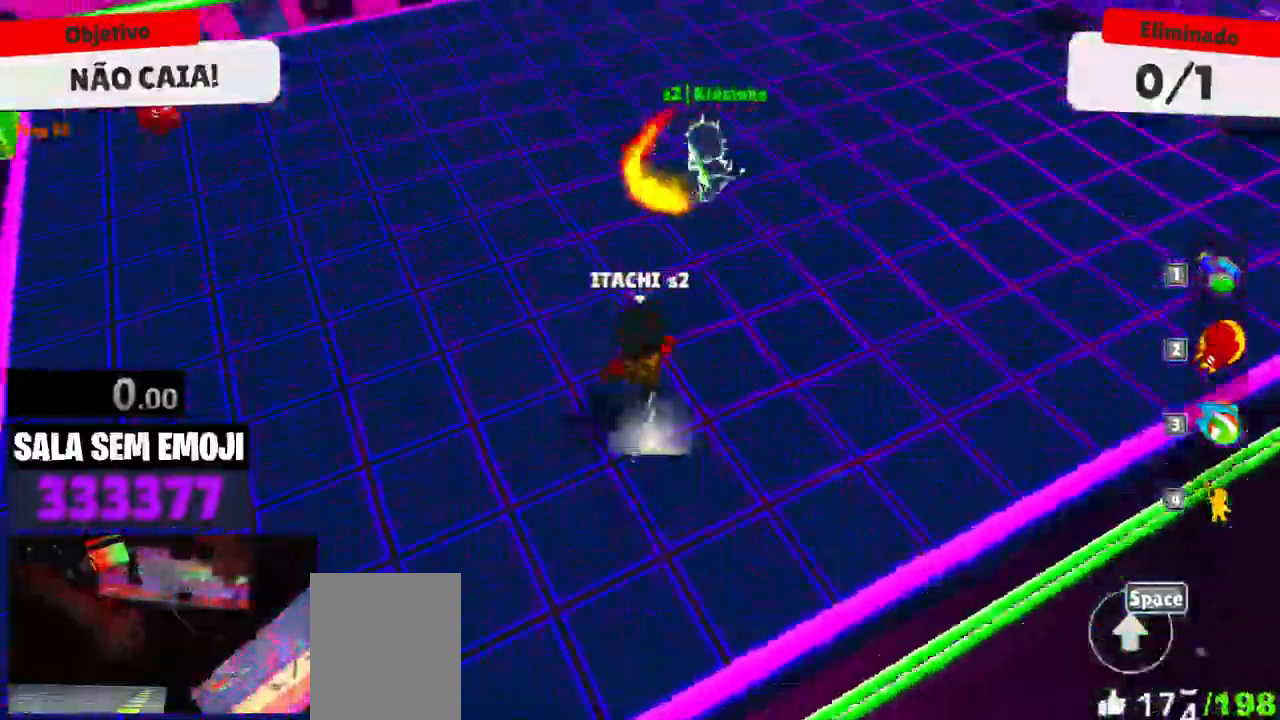
{"keys": ["d", "w"], "events": [[50, "d", "down"]]}
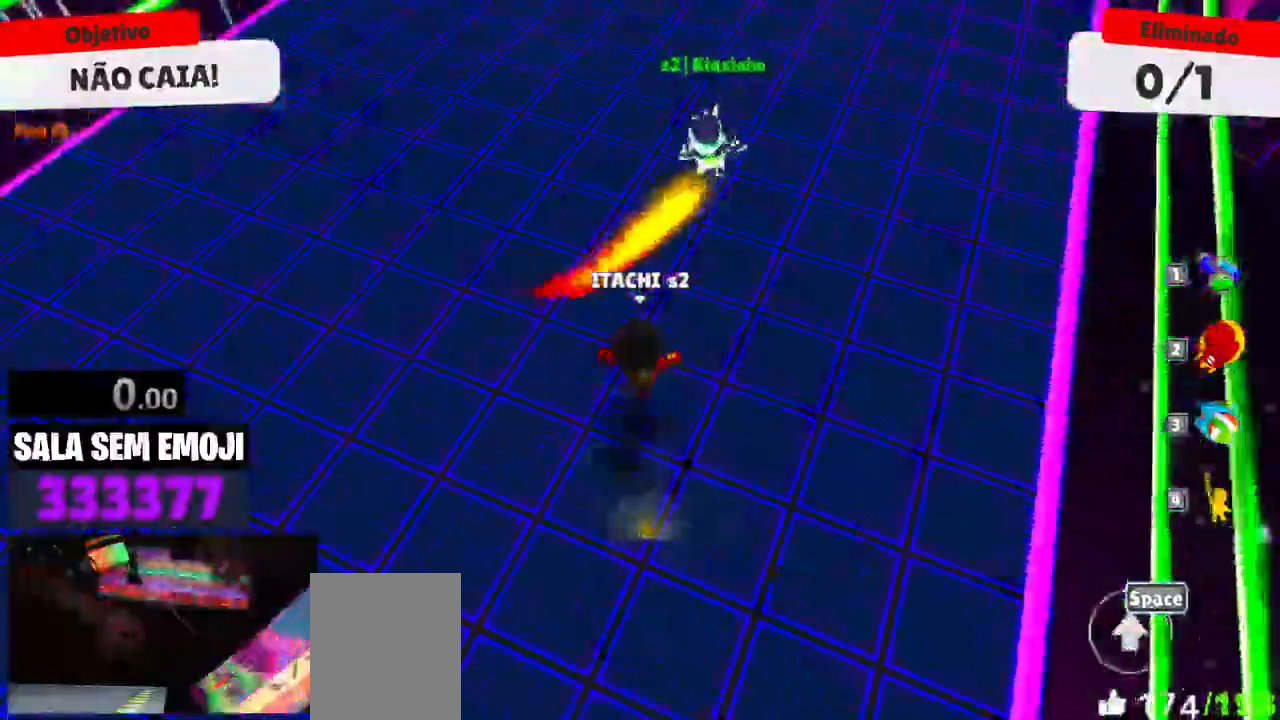
{"keys": ["w"], "events": [[150, "d", "up"]]}
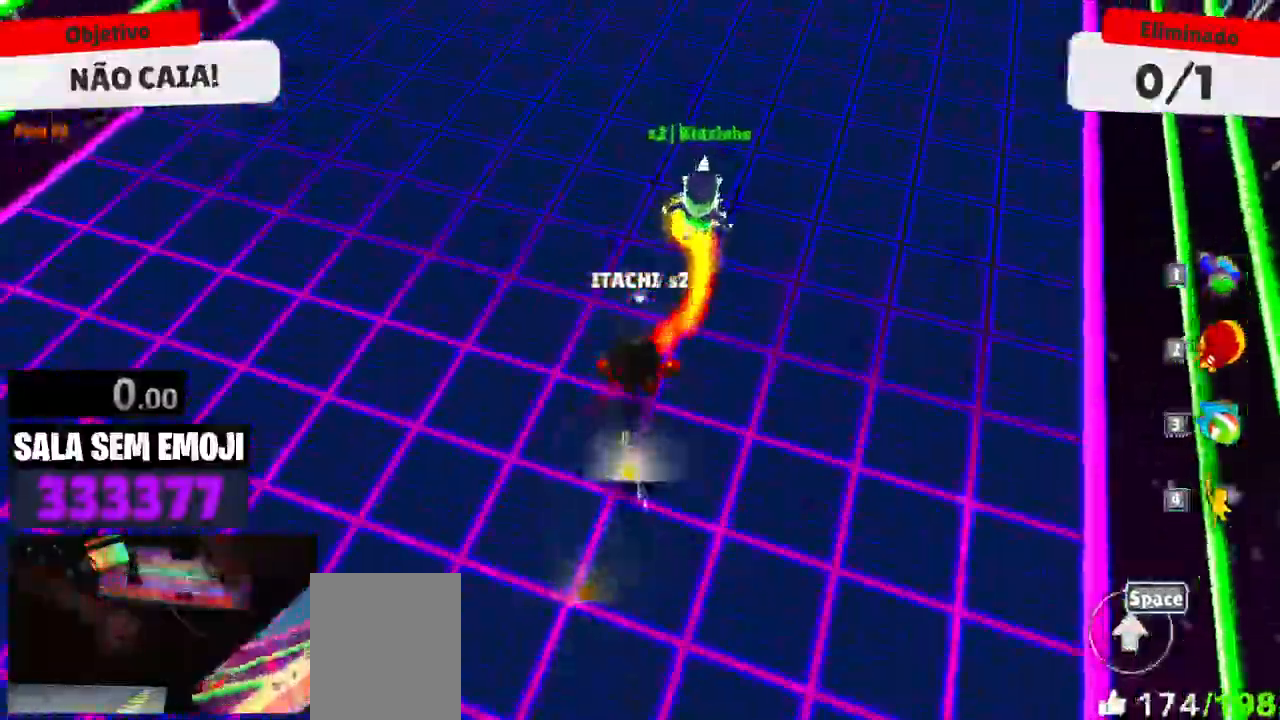
{"keys": ["a"], "events": [[134, "space", "down"], [167, "space", "up"], [317, "a", "down"], [367, "w", "up"]]}
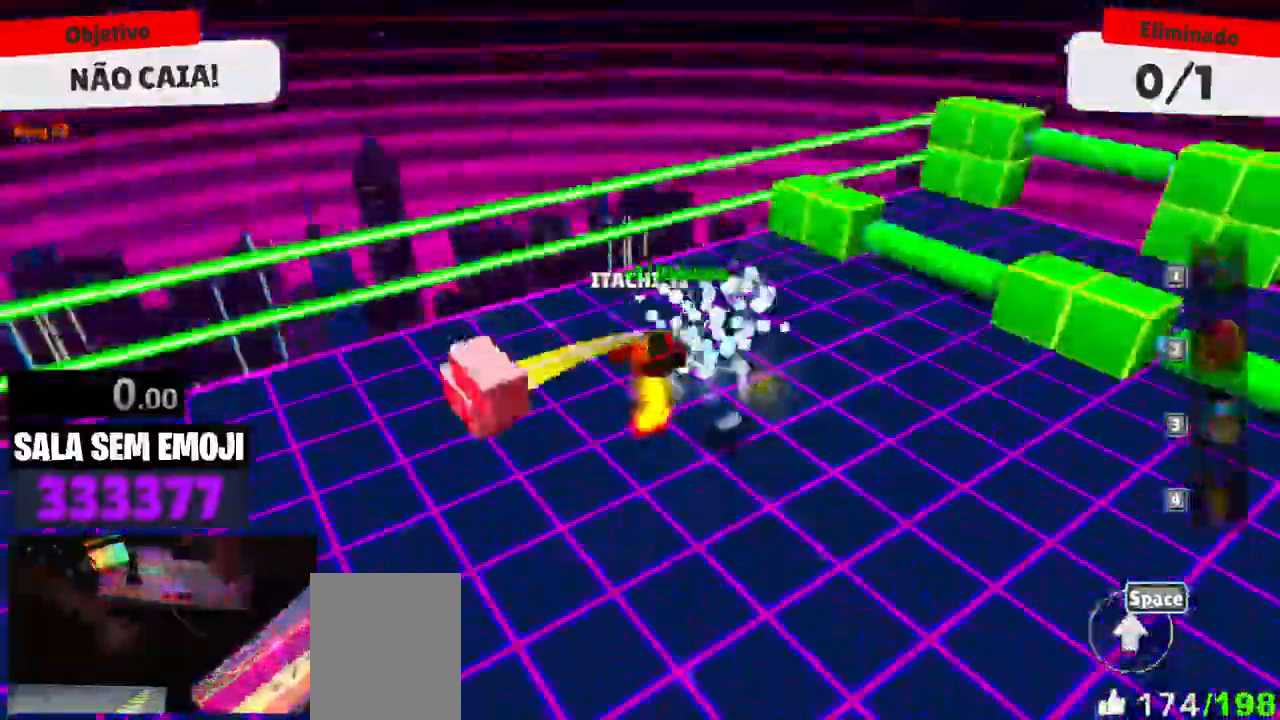
{"keys": [], "events": [[50, "s", "down"], [100, "a", "up"], [384, "s", "up"]]}
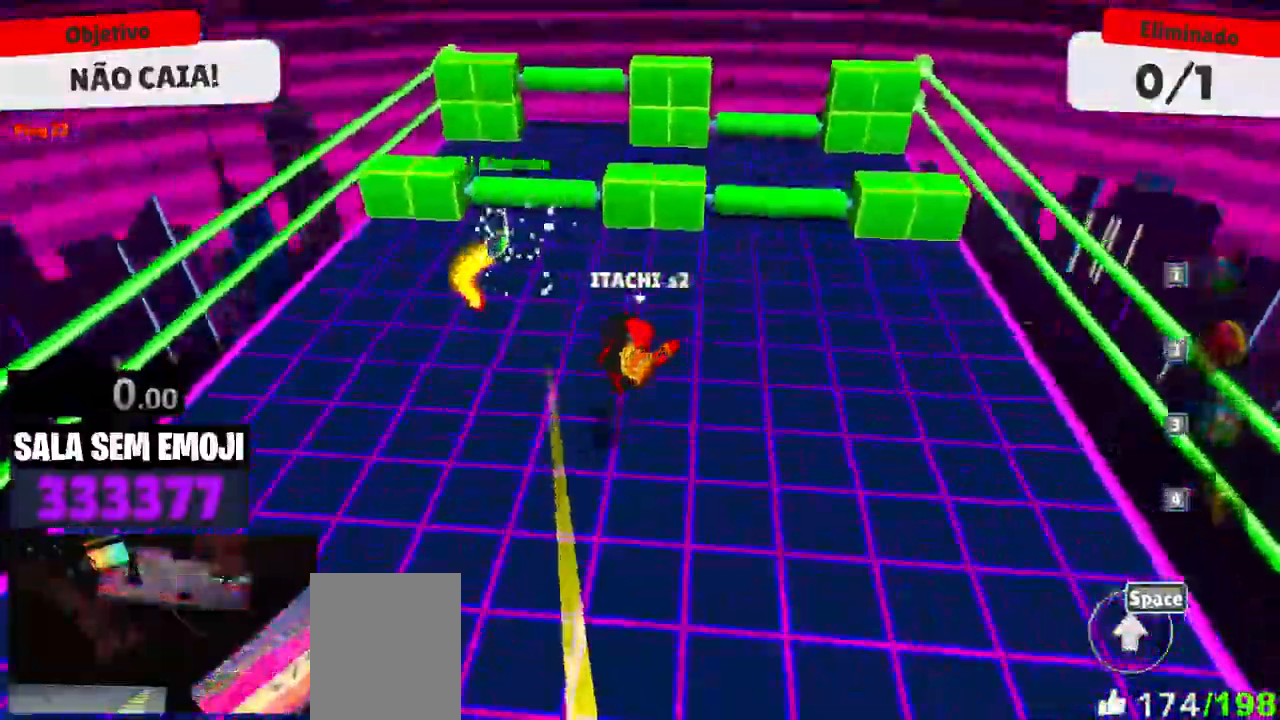
{"keys": ["w"], "events": [[17, "a", "down"], [67, "w", "down"], [167, "a", "up"], [250, "space", "down"], [400, "space", "up"]]}
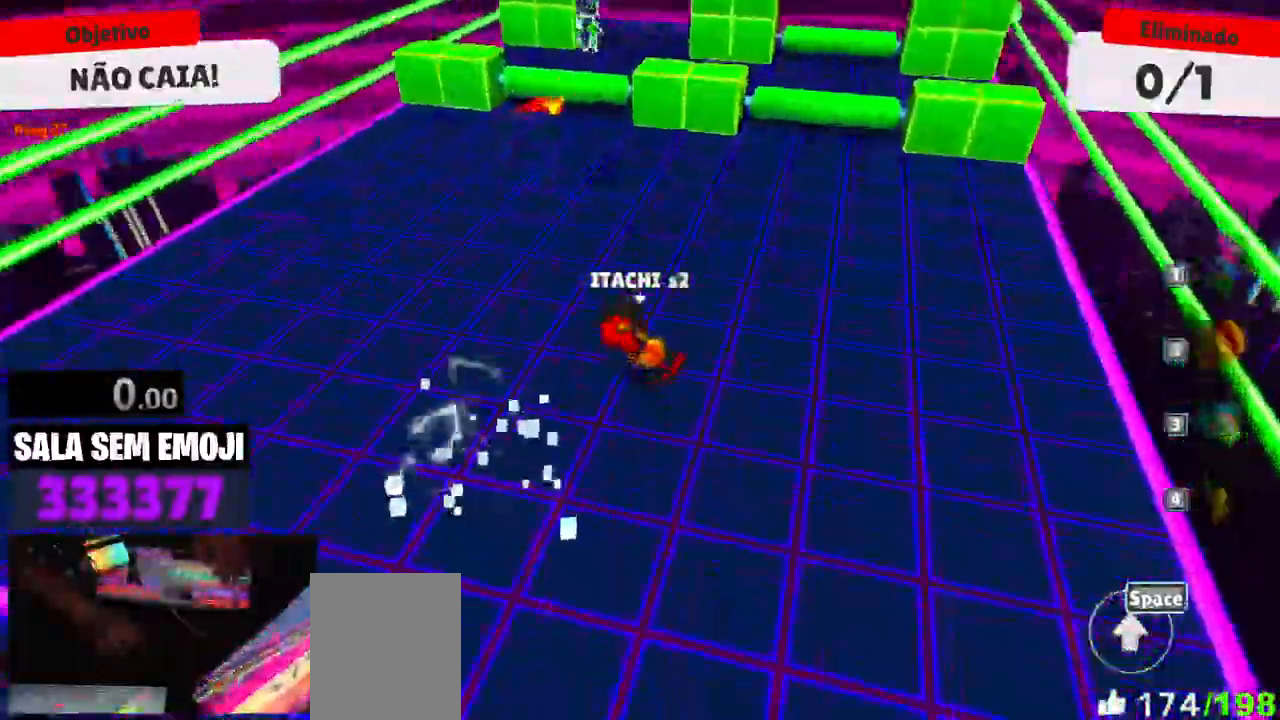
{"keys": ["w"], "events": []}
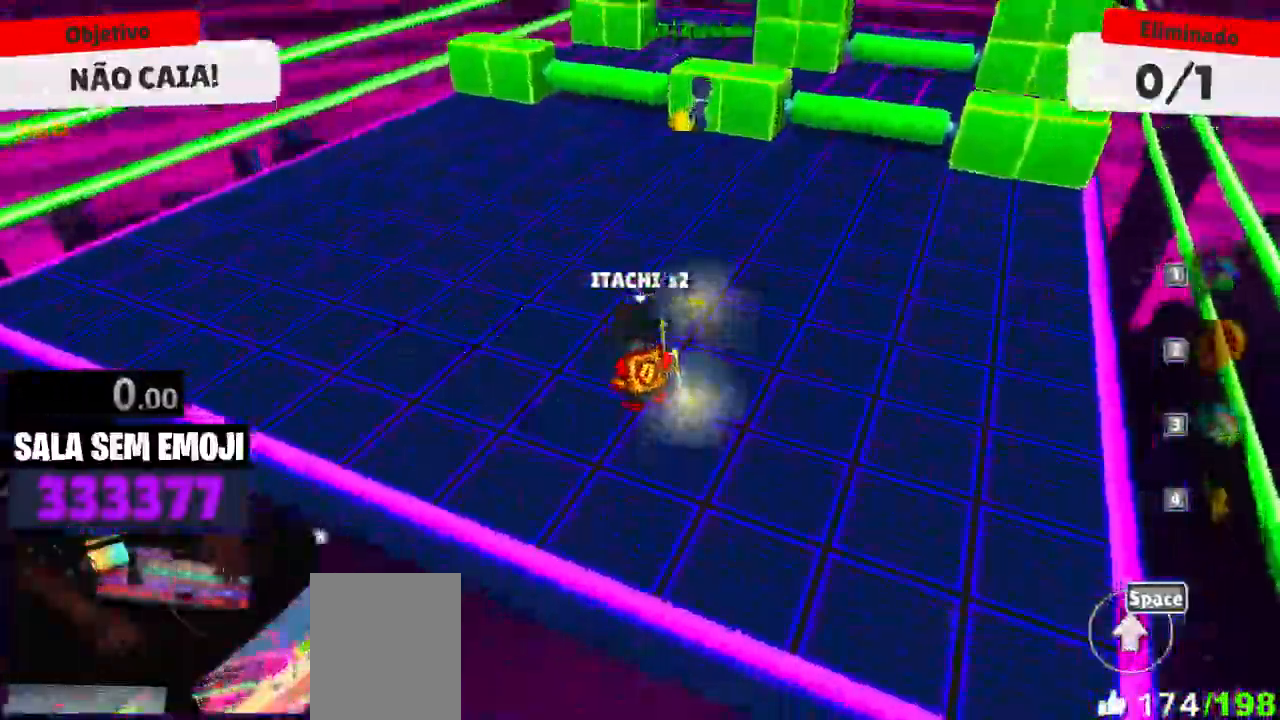
{"keys": ["w"], "events": []}
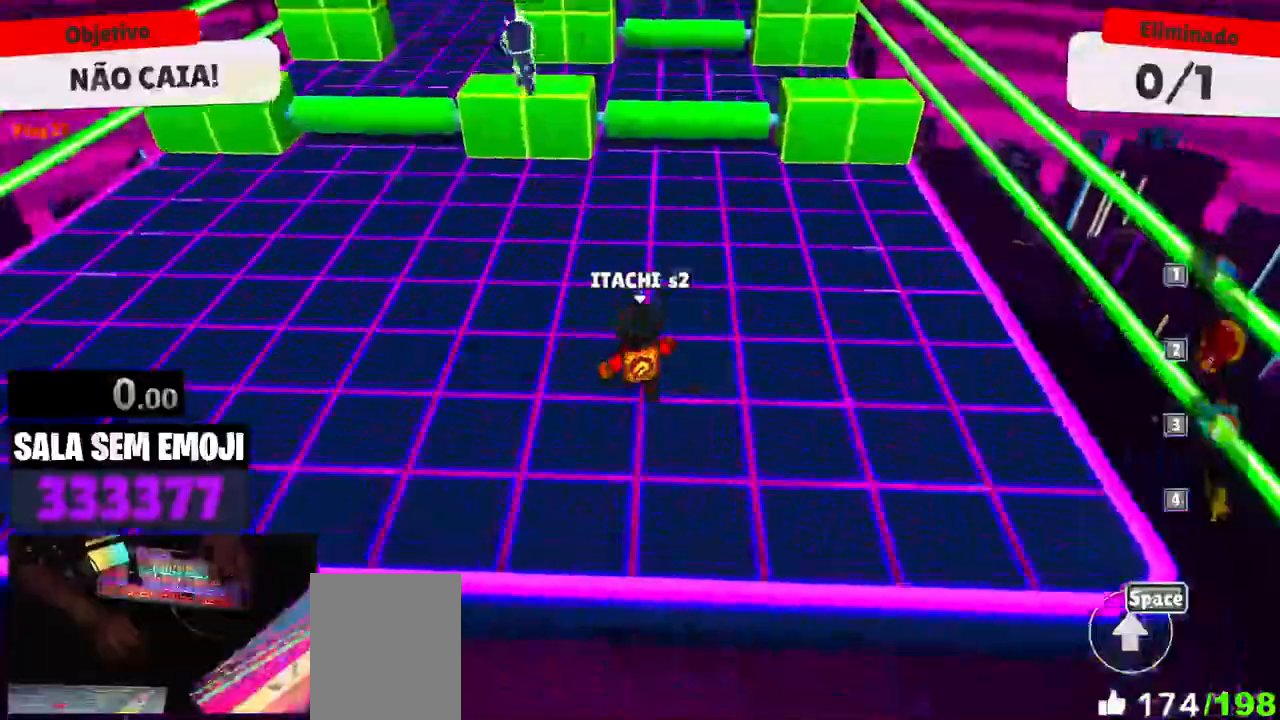
{"keys": ["space", "w"], "events": [[400, "space", "down"]]}
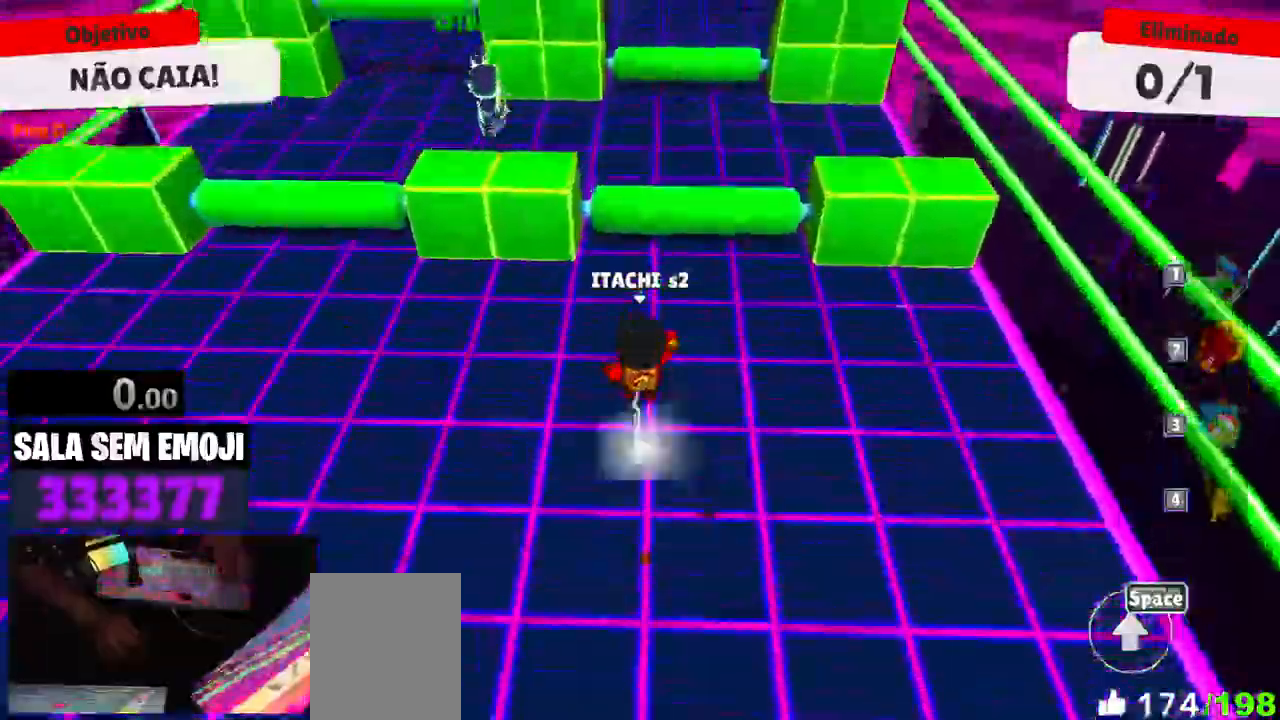
{"keys": ["space", "w"], "events": [[34, "space", "up"], [500, "space", "down"]]}
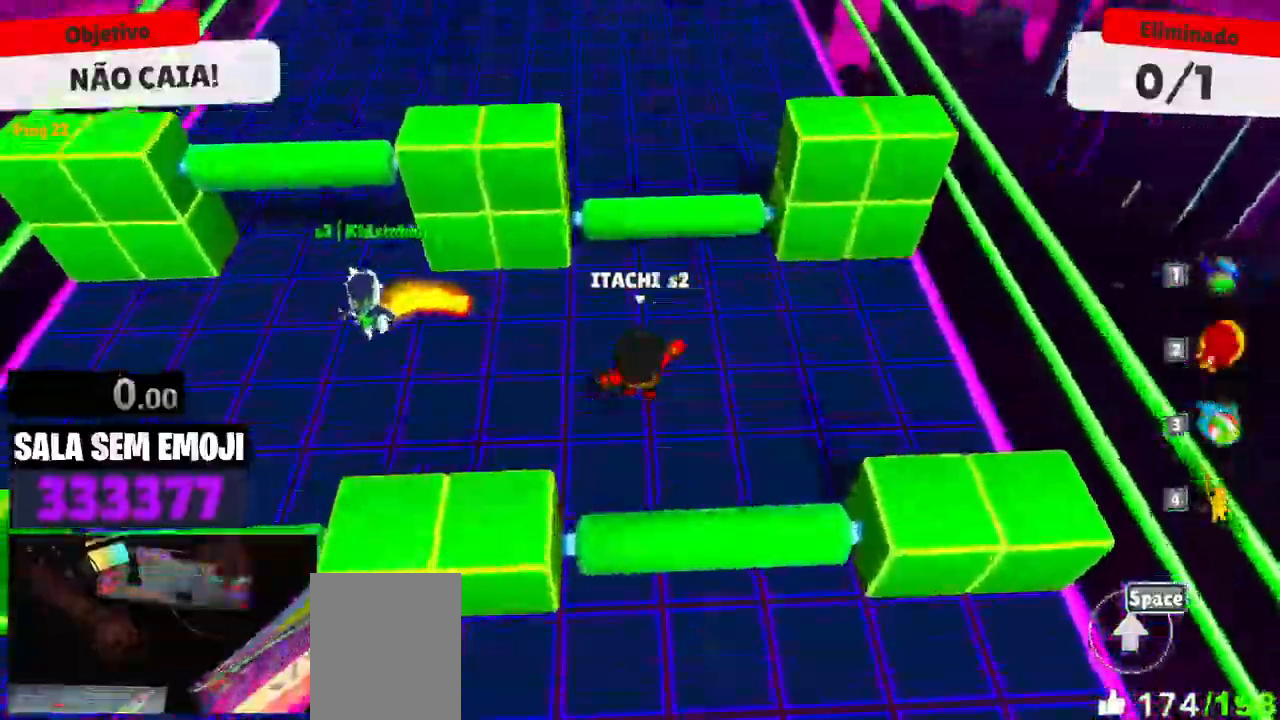
{"keys": ["a", "w"], "events": [[150, "space", "up"], [184, "a", "down"], [334, "w", "up"], [500, "w", "down"]]}
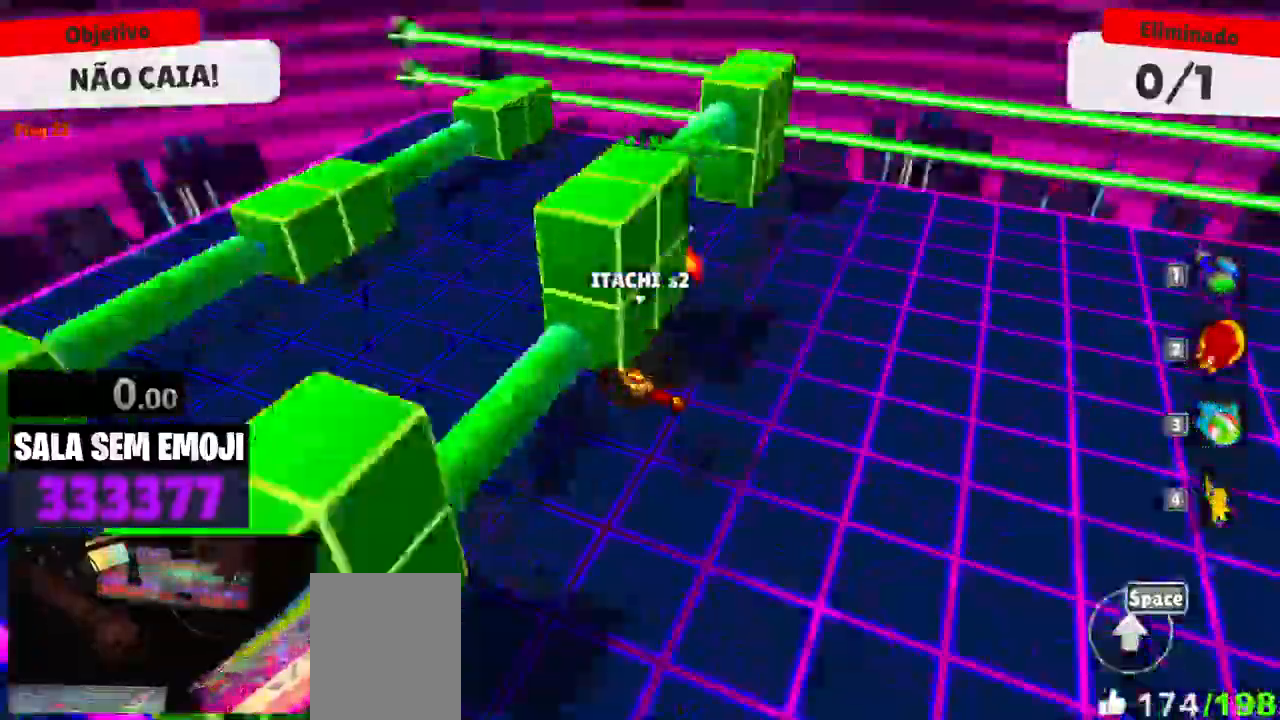
{"keys": ["w"], "events": [[300, "a", "up"]]}
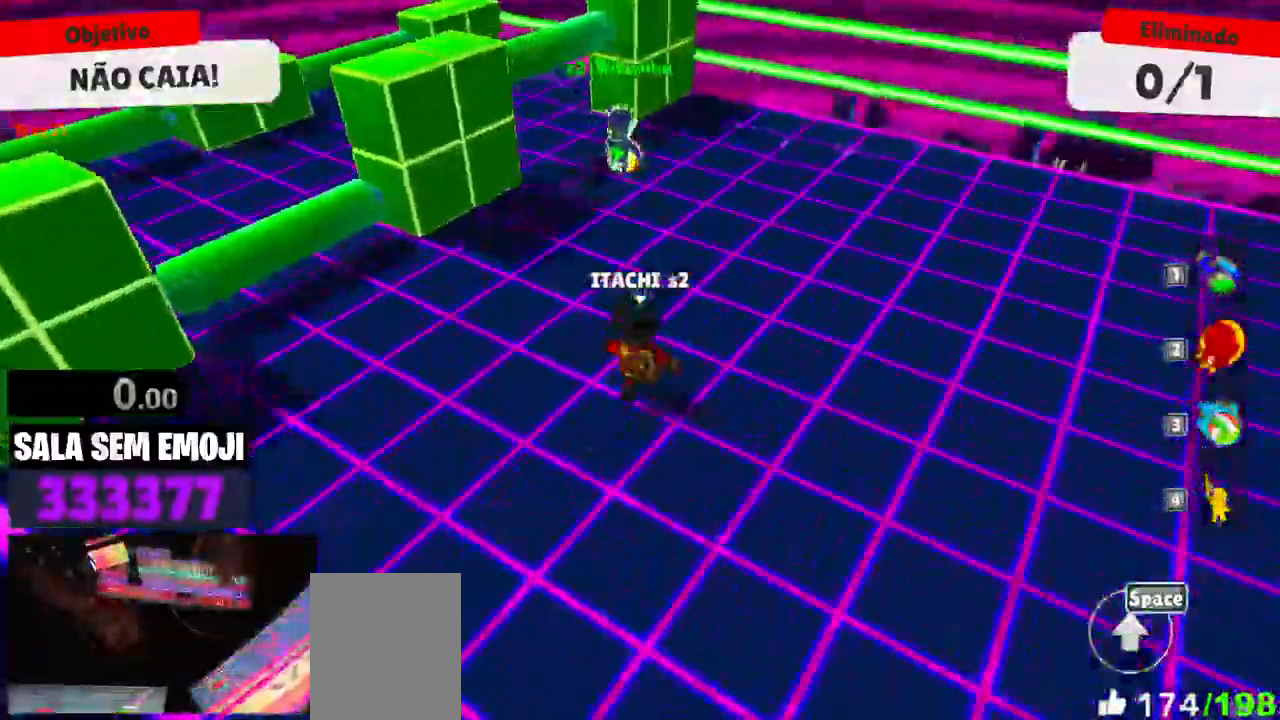
{"keys": ["w"], "events": []}
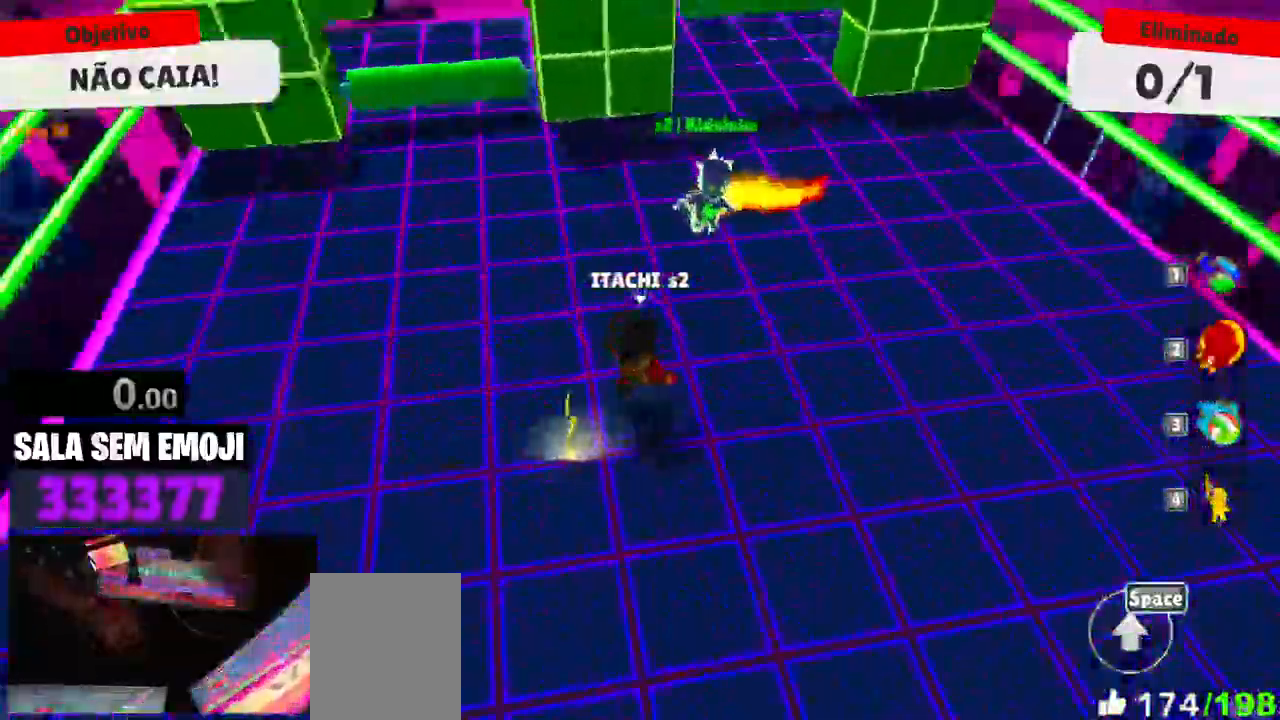
{"keys": ["a"], "events": [[384, "a", "down"], [417, "w", "up"]]}
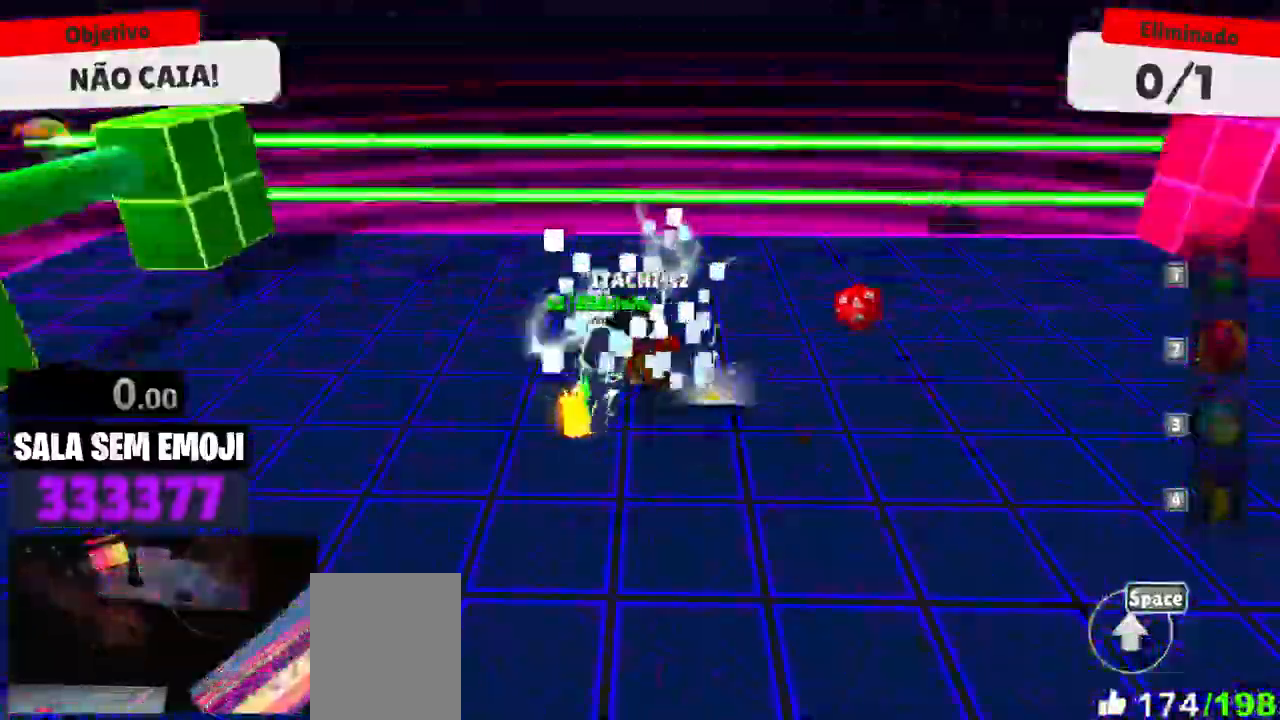
{"keys": ["d", "s"], "events": [[400, "s", "down"], [434, "a", "up"], [484, "d", "down"]]}
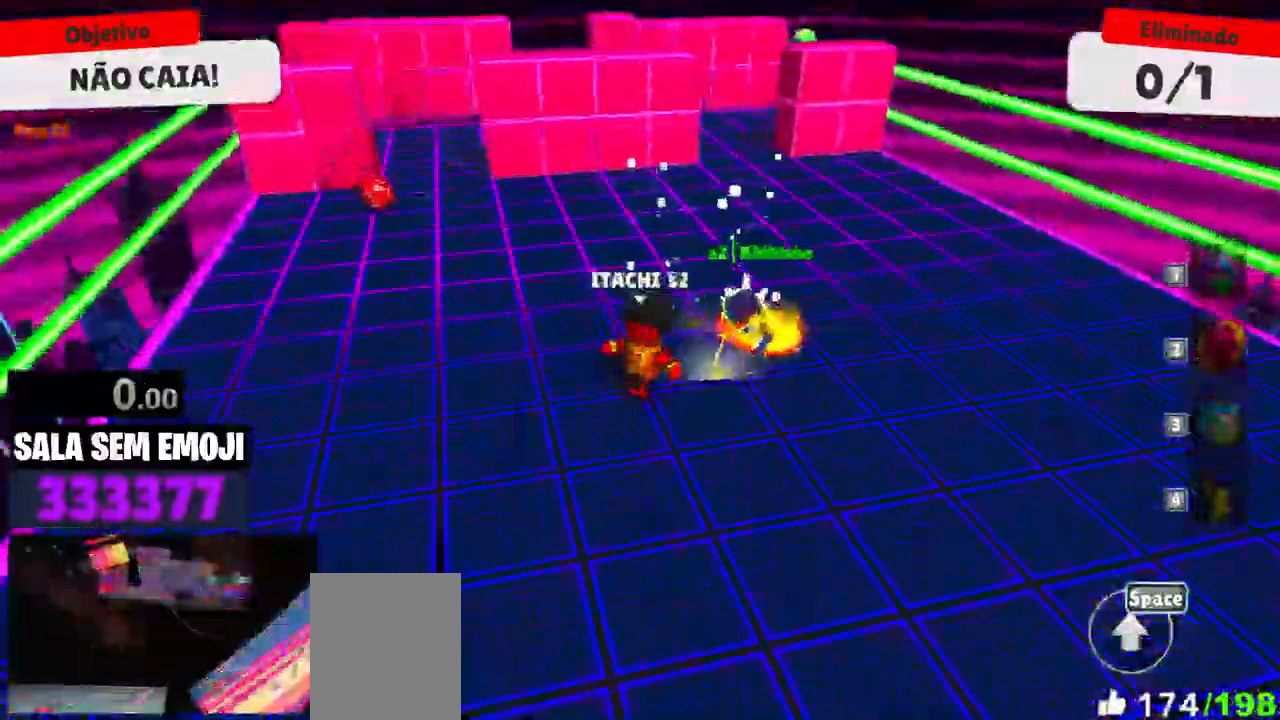
{"keys": ["d", "w"], "events": [[84, "s", "up"], [267, "w", "down"]]}
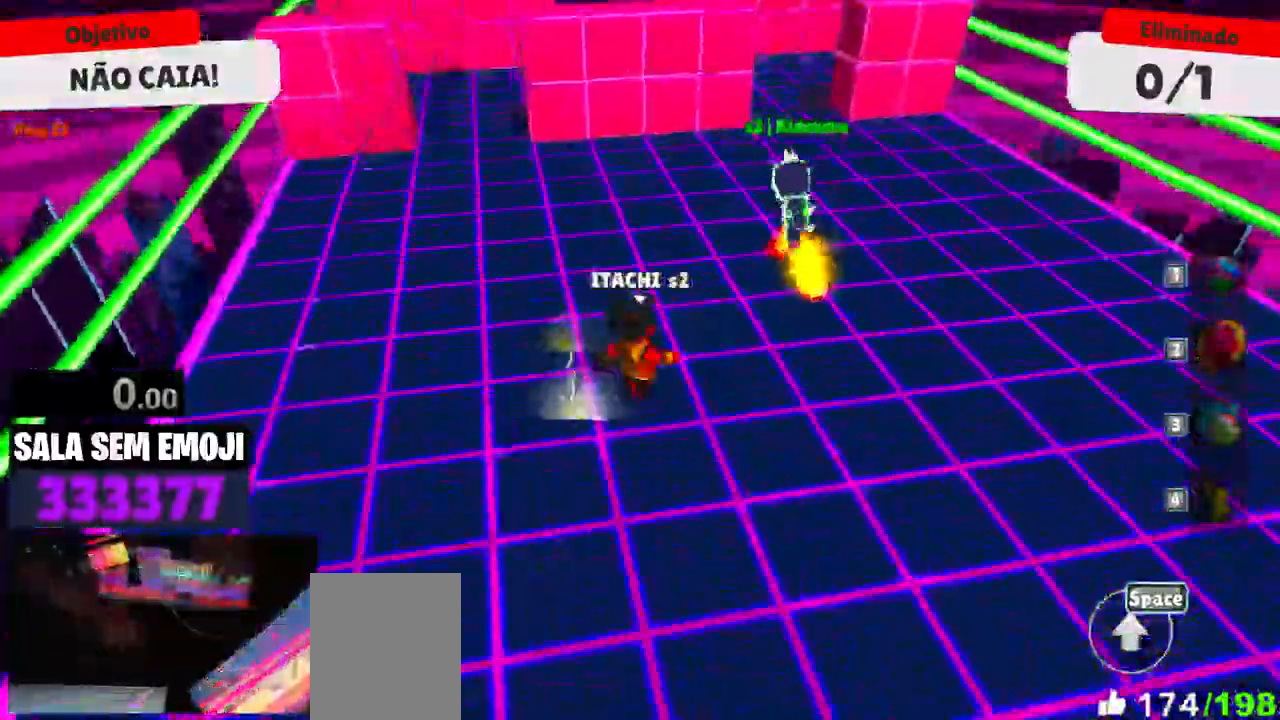
{"keys": ["space", "w"], "events": [[234, "space", "down"], [334, "d", "up"], [334, "space", "up"], [467, "space", "down"]]}
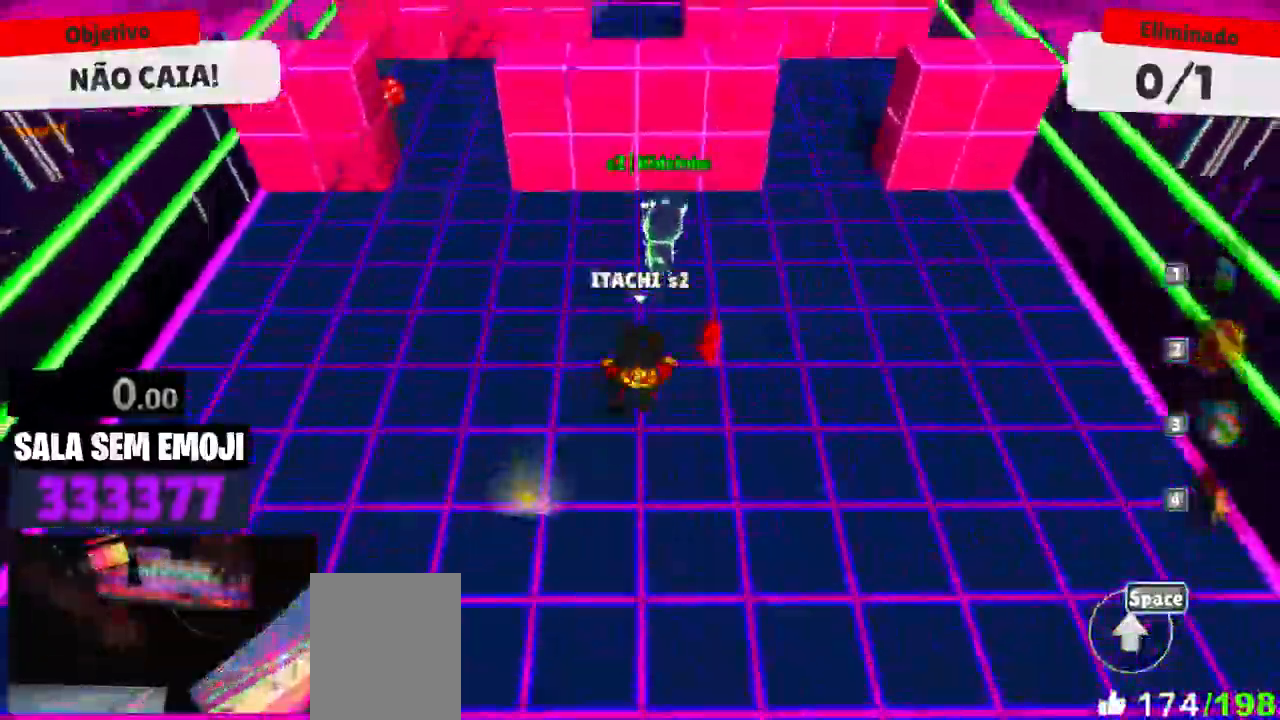
{"keys": ["d"], "events": [[67, "a", "down"], [67, "space", "up"], [117, "w", "up"], [217, "s", "down"], [300, "a", "up"], [300, "d", "down"], [400, "s", "up"]]}
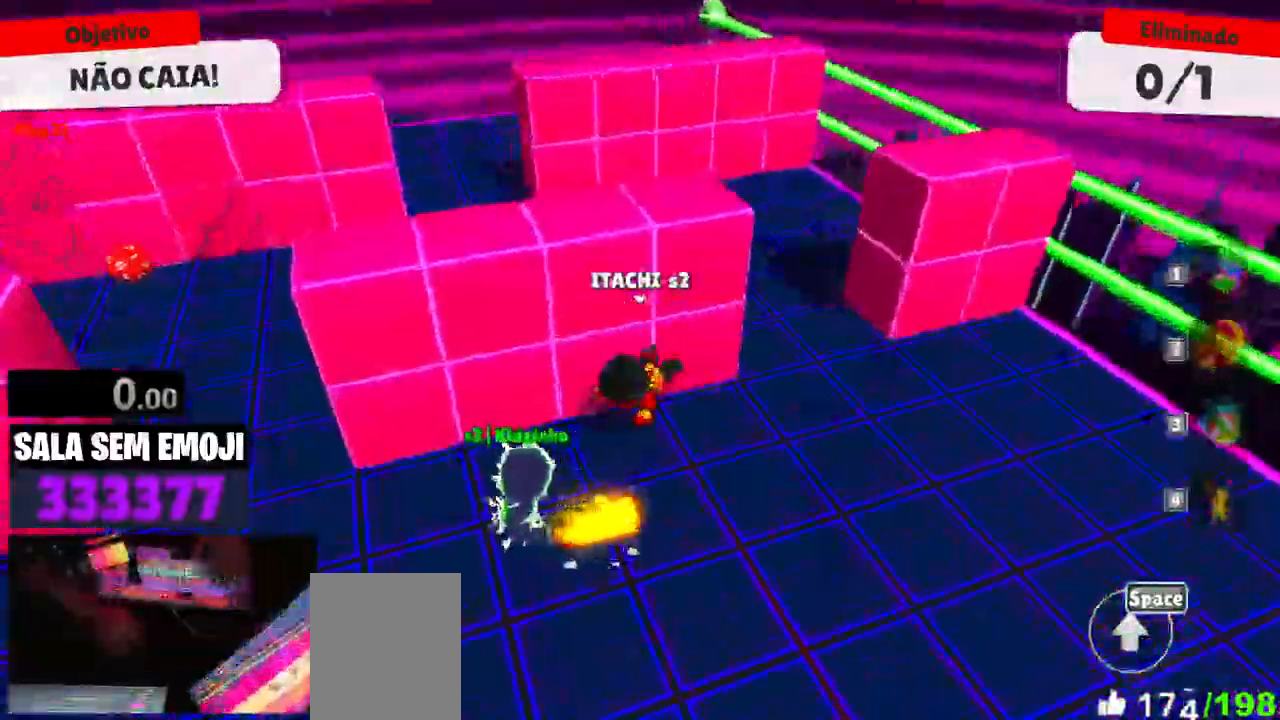
{"keys": ["d"], "events": []}
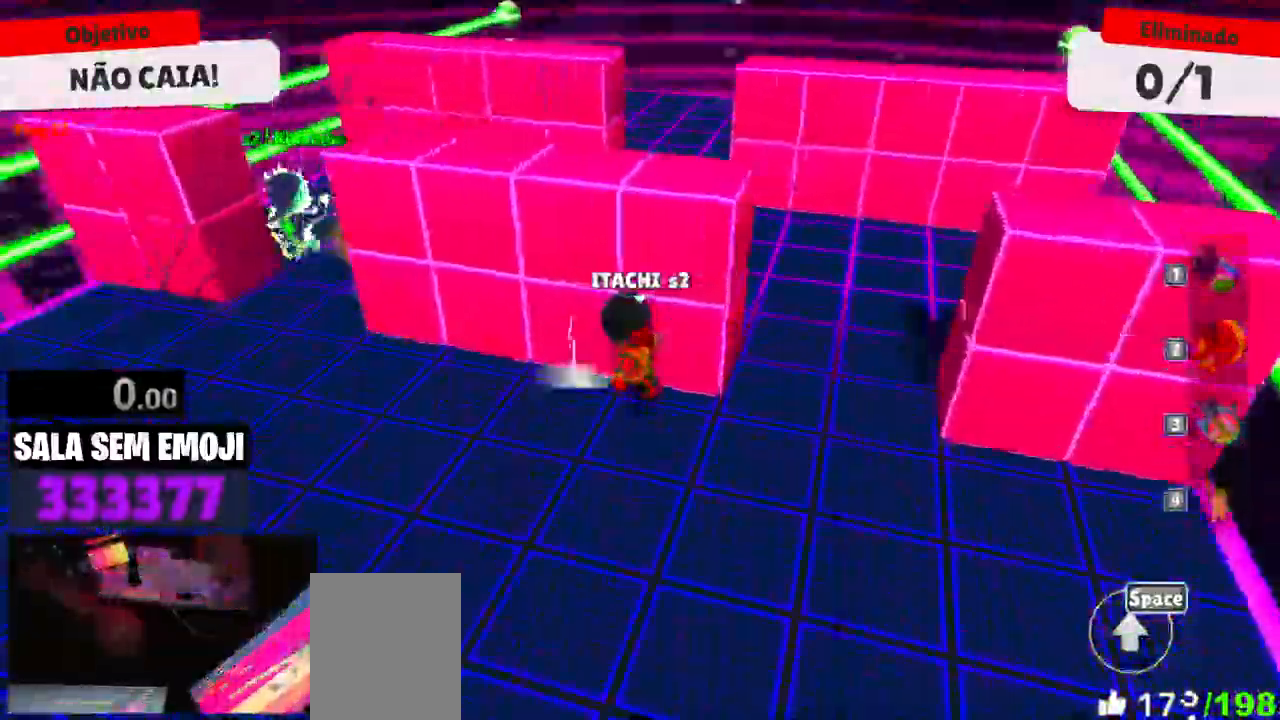
{"keys": ["a", "w"], "events": [[234, "w", "down"], [284, "d", "up"], [334, "a", "down"], [417, "space", "down"], [467, "space", "up"]]}
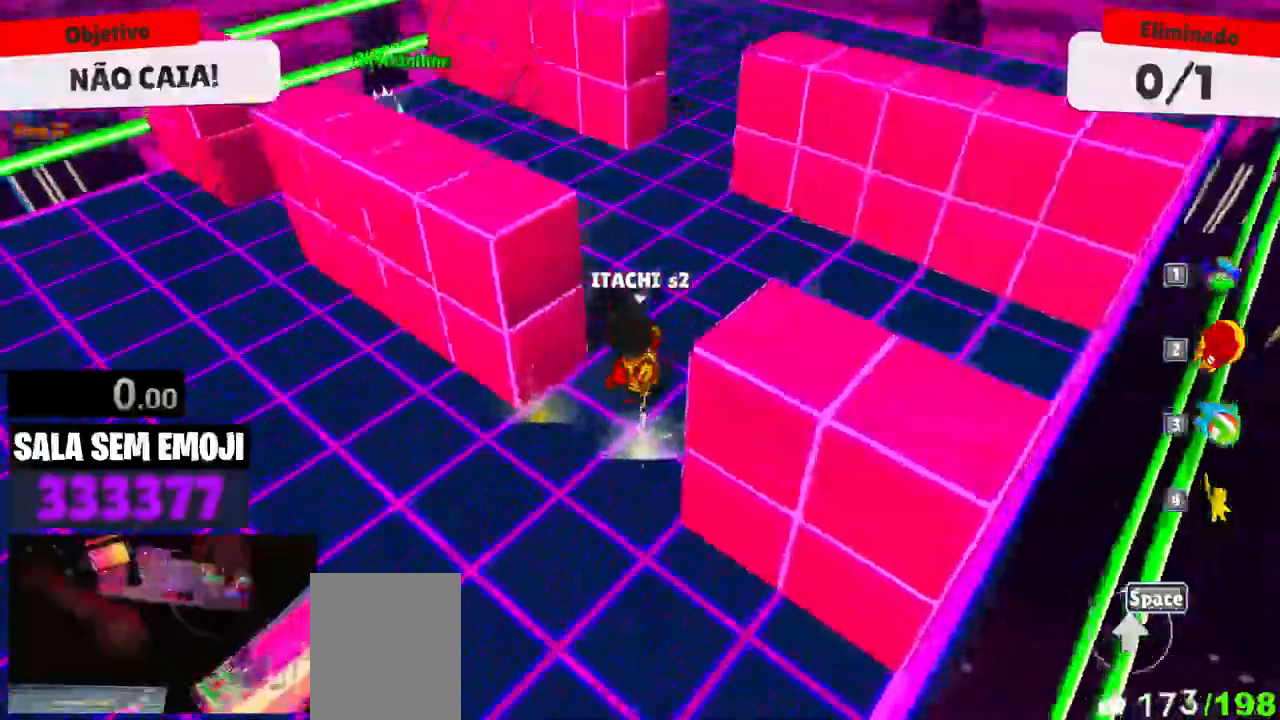
{"keys": ["a", "space", "w"], "events": [[434, "space", "down"]]}